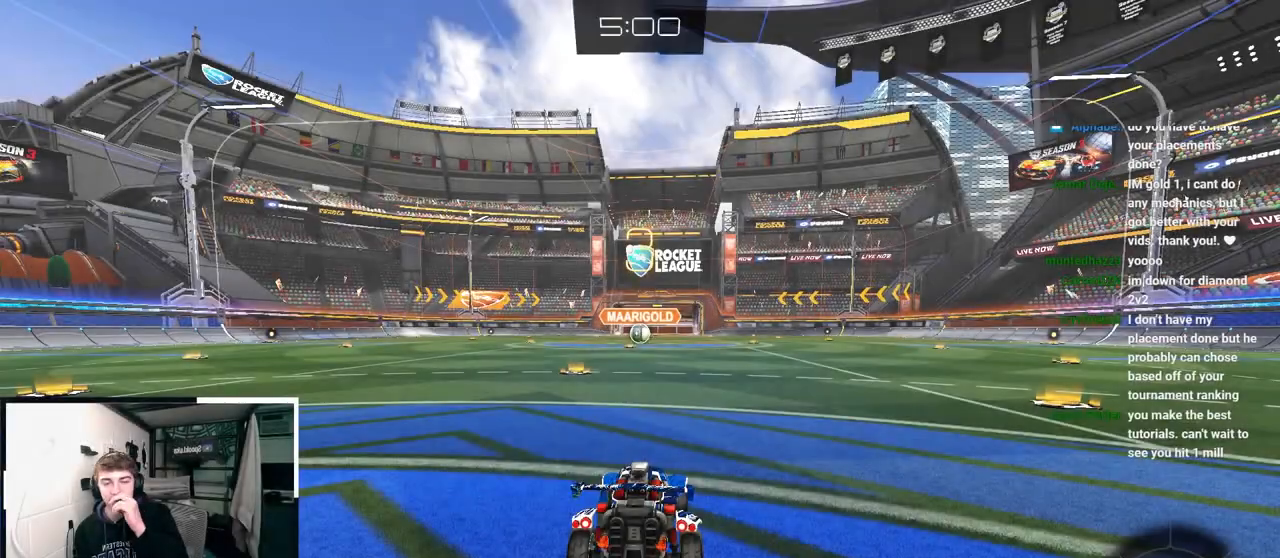
Gameplay with a controller (PlayStation layout); each line is a JSON object with the inputs held at the frame after it. "events" lists button and stick changes between this image and that frame as [ms after this image, input, new state], when the widget could be followed in between.
{"buttons": [], "left_stick": "center", "right_stick": "center", "events": []}
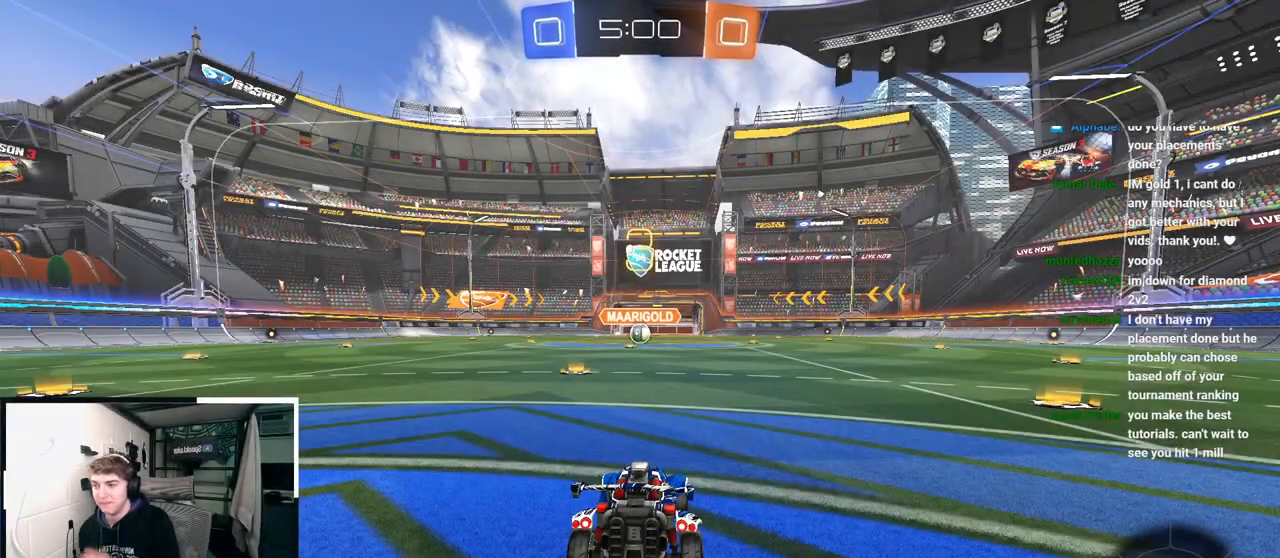
{"buttons": [], "left_stick": "center", "right_stick": "center", "events": []}
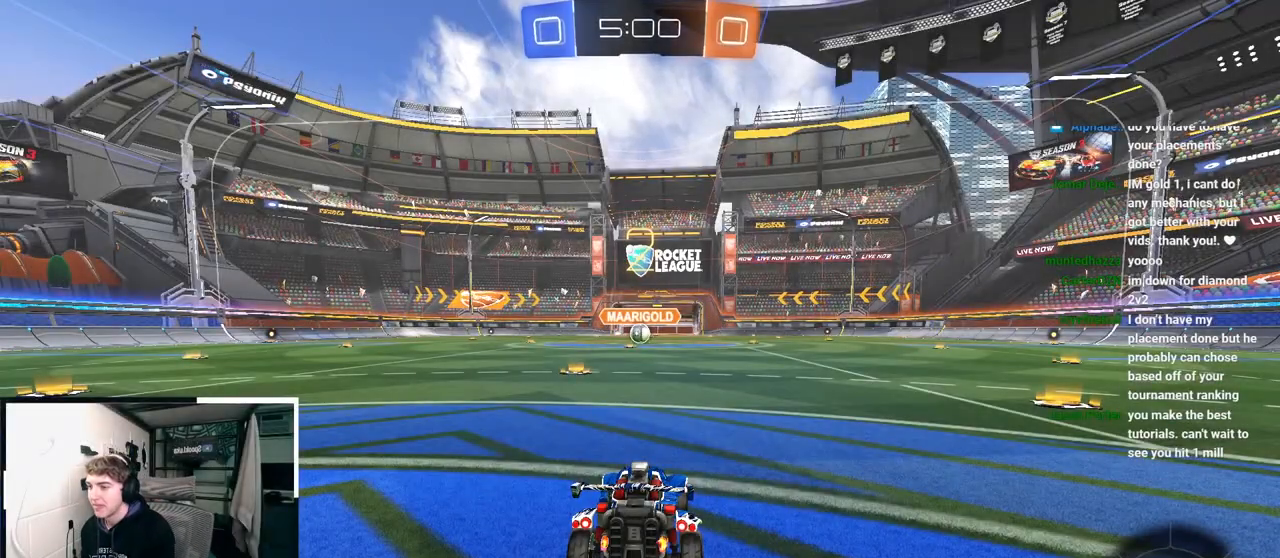
{"buttons": [], "left_stick": "center", "right_stick": "center", "events": []}
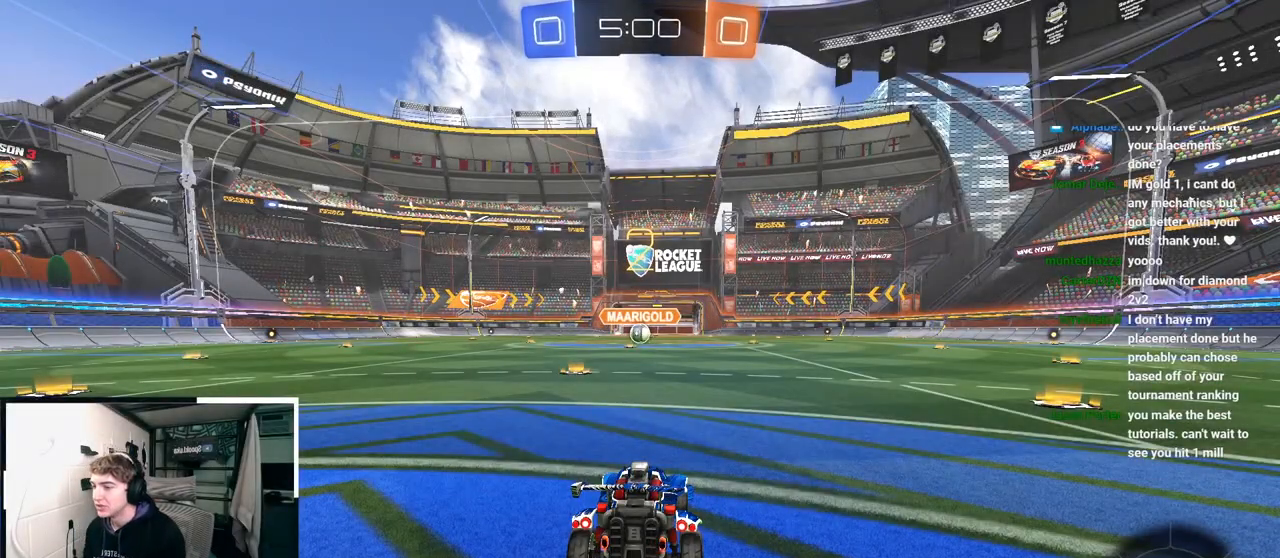
{"buttons": [], "left_stick": "up", "right_stick": "center", "events": [[217, "left_stick", "up"]]}
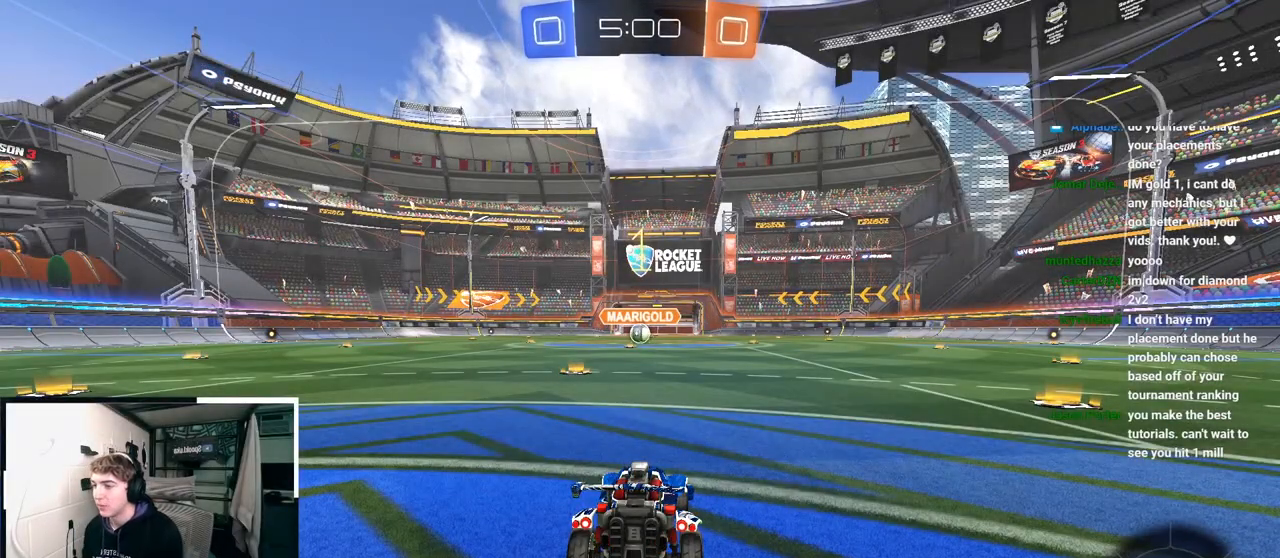
{"buttons": [], "left_stick": "up", "right_stick": "center", "events": [[200, "TRIANGLE", "down"], [317, "TRIANGLE", "up"]]}
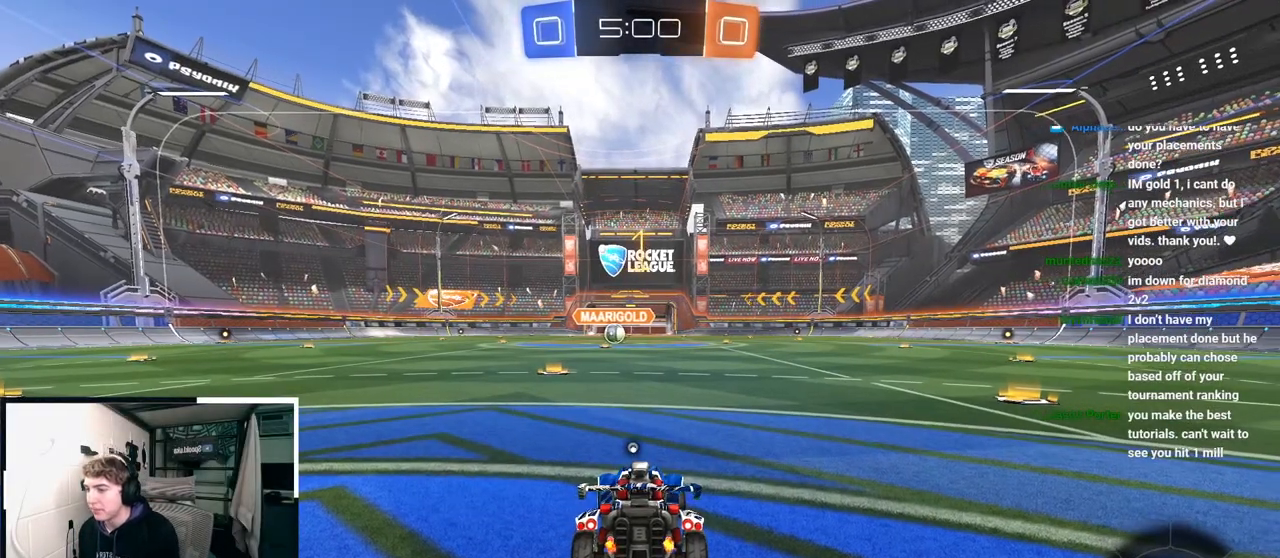
{"buttons": [], "left_stick": "up", "right_stick": "center", "events": [[117, "TRIANGLE", "down"], [217, "TRIANGLE", "up"], [250, "L2", "down"], [500, "L2", "up"]]}
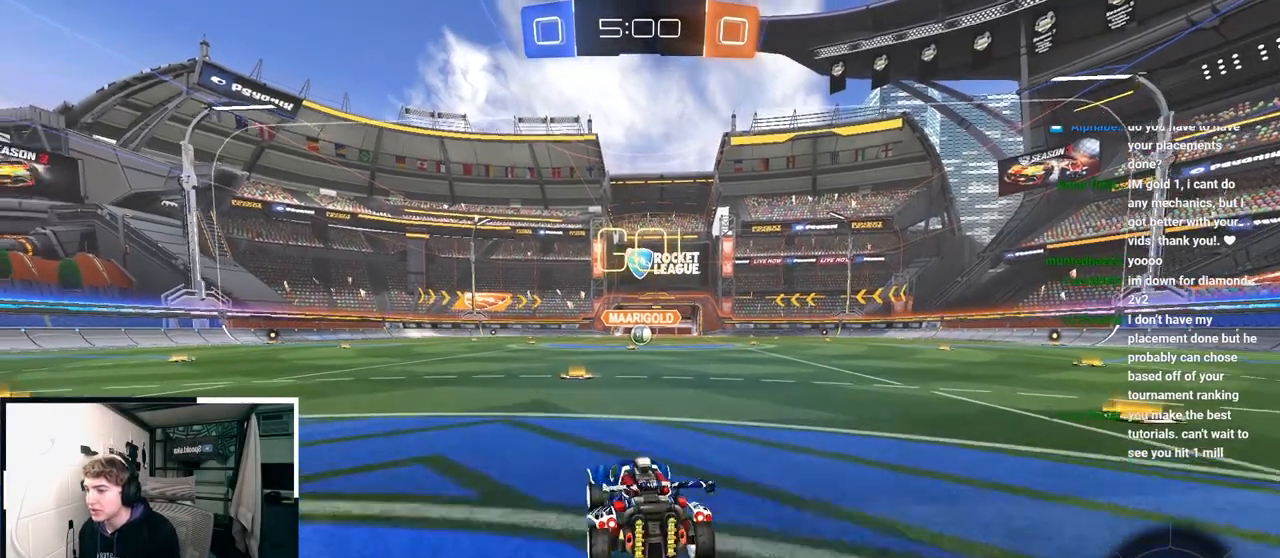
{"buttons": [], "left_stick": "center", "right_stick": "center", "events": [[17, "CROSS", "down"], [83, "CROSS", "up"], [150, "CROSS", "down"], [283, "CROSS", "up"], [417, "left_stick", "center"]]}
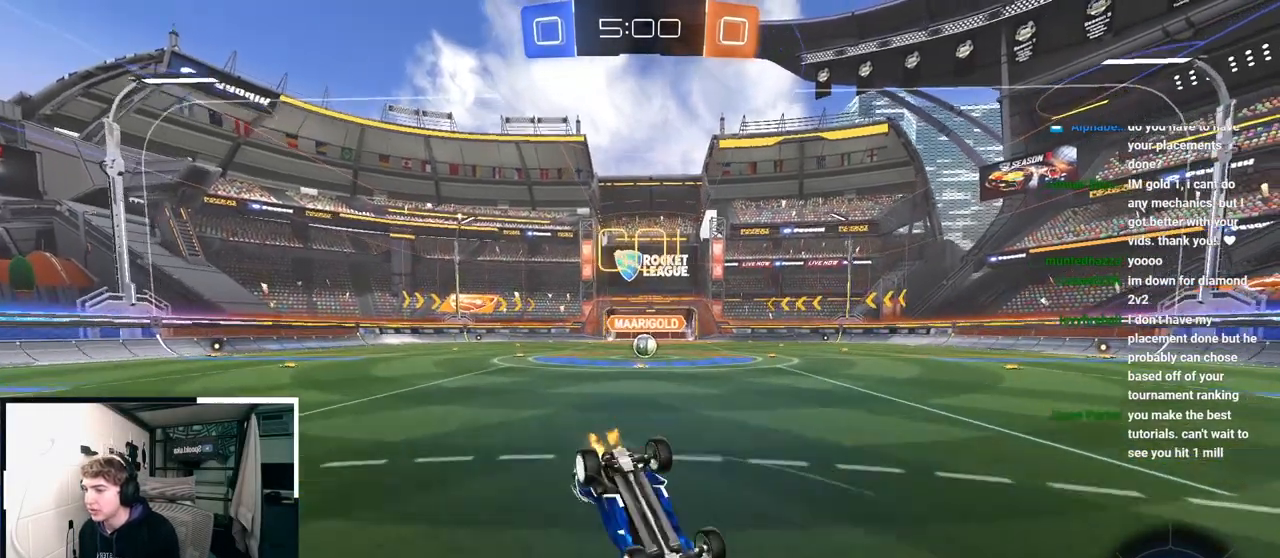
{"buttons": [], "left_stick": "center", "right_stick": "center", "events": [[267, "left_stick", "right"], [367, "left_stick", "center"]]}
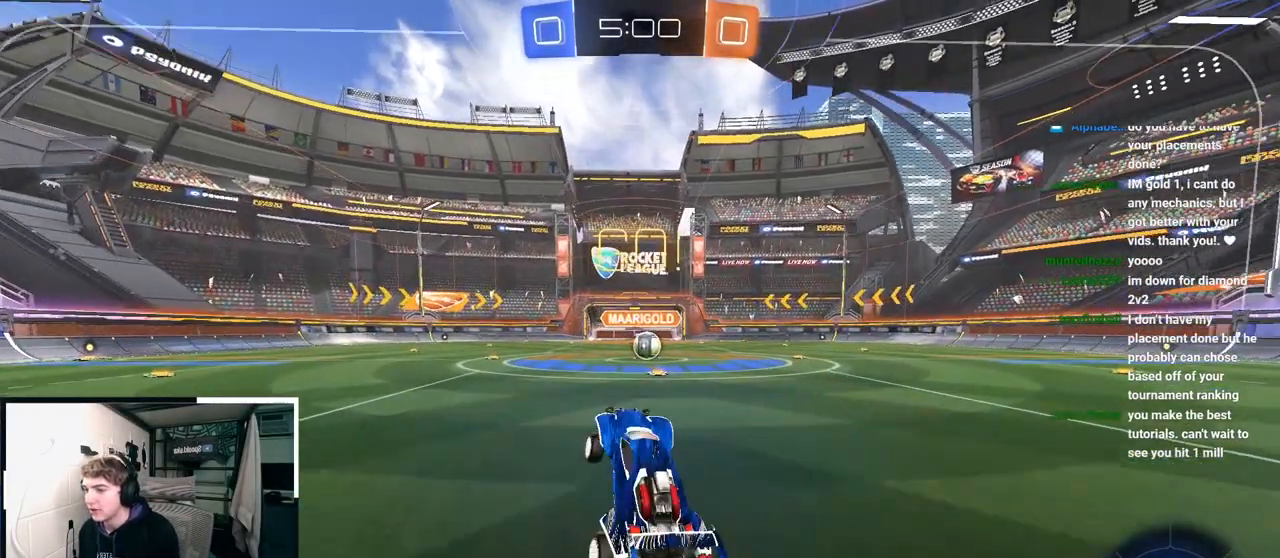
{"buttons": ["L2"], "left_stick": "up", "right_stick": "center", "events": [[117, "left_stick", "up-right"], [200, "L2", "down"], [383, "left_stick", "up"]]}
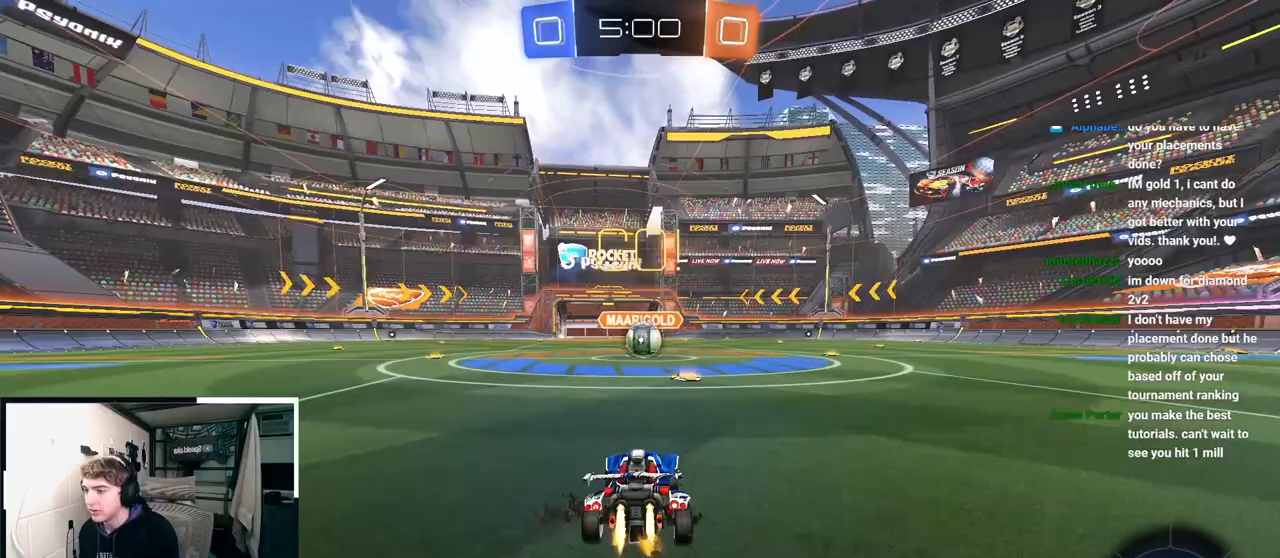
{"buttons": ["CROSS", "L2"], "left_stick": "up-left", "right_stick": "center", "events": [[233, "CROSS", "down"], [350, "CROSS", "up"], [417, "CROSS", "down"], [433, "left_stick", "up-left"]]}
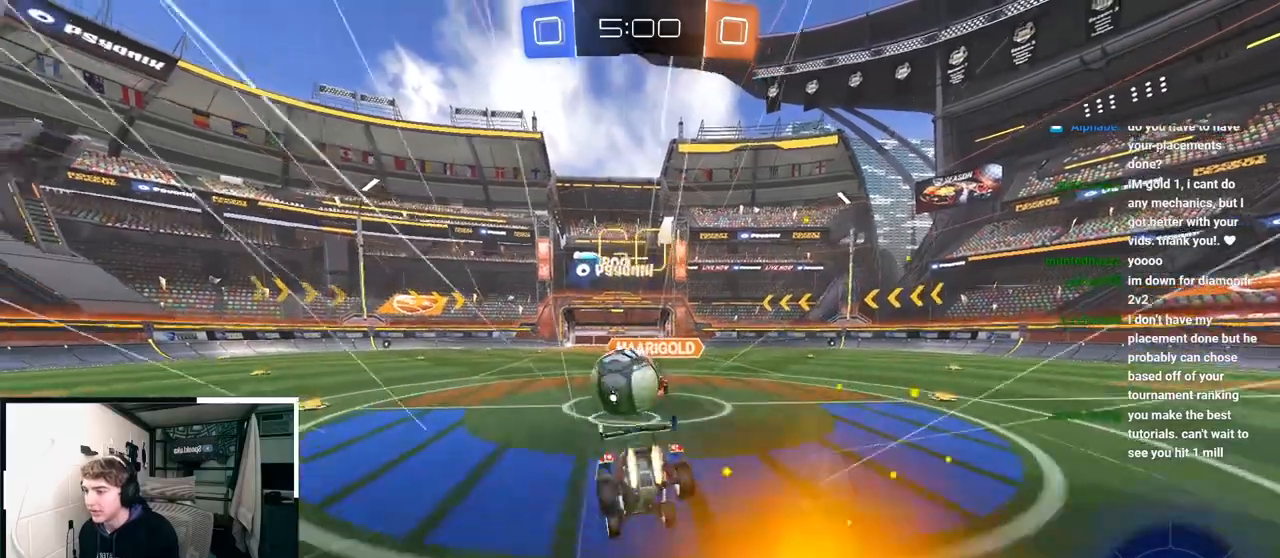
{"buttons": ["R1"], "left_stick": "center", "right_stick": "center", "events": [[50, "left_stick", "left"], [67, "CROSS", "up"], [150, "L2", "up"], [150, "left_stick", "center"], [483, "R1", "down"]]}
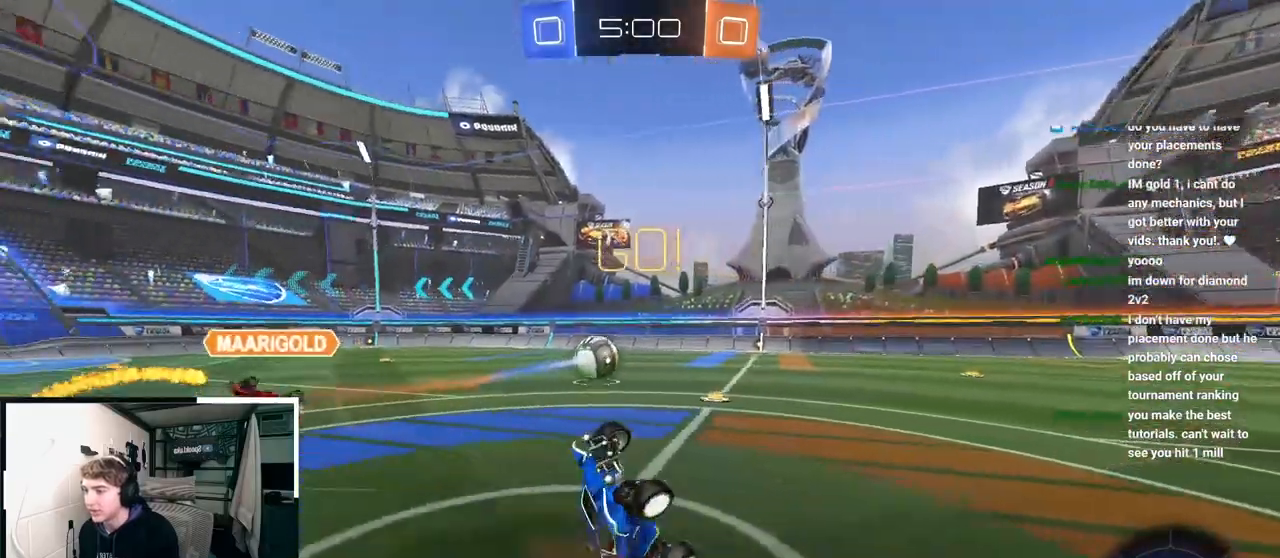
{"buttons": [], "left_stick": "up-left", "right_stick": "center", "events": [[17, "left_stick", "left"], [167, "R1", "up"], [183, "left_stick", "center"], [433, "left_stick", "up-left"]]}
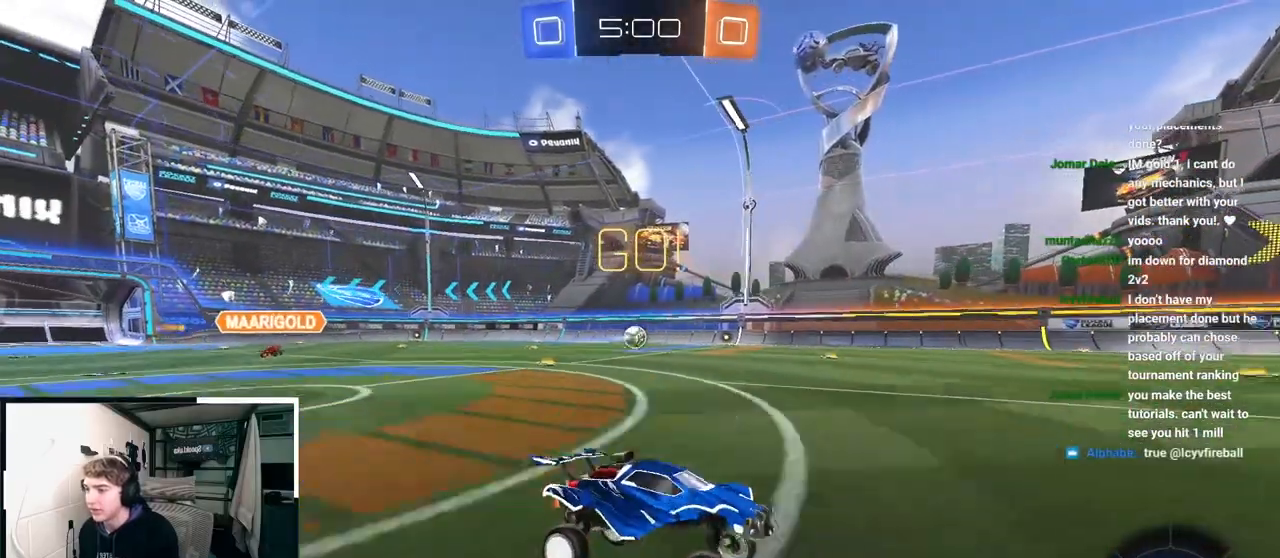
{"buttons": [], "left_stick": "up-left", "right_stick": "center", "events": [[83, "R1", "down"], [167, "R1", "up"]]}
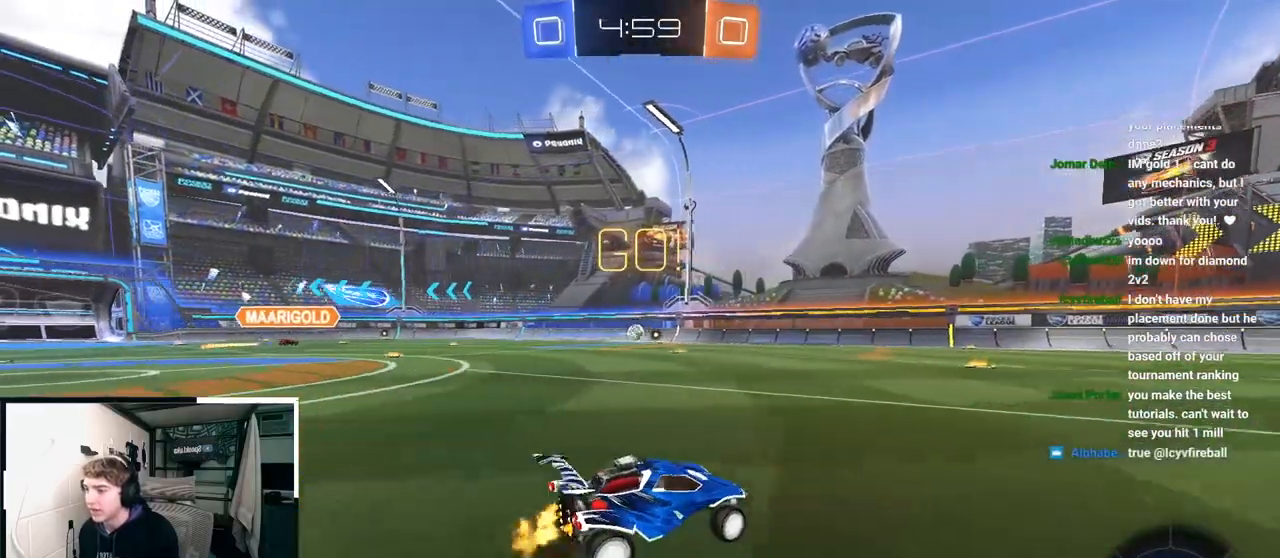
{"buttons": [], "left_stick": "up-left", "right_stick": "center", "events": [[83, "L2", "down"], [183, "TRIANGLE", "down"], [300, "TRIANGLE", "up"], [350, "L2", "up"], [350, "left_stick", "center"], [450, "left_stick", "up-left"]]}
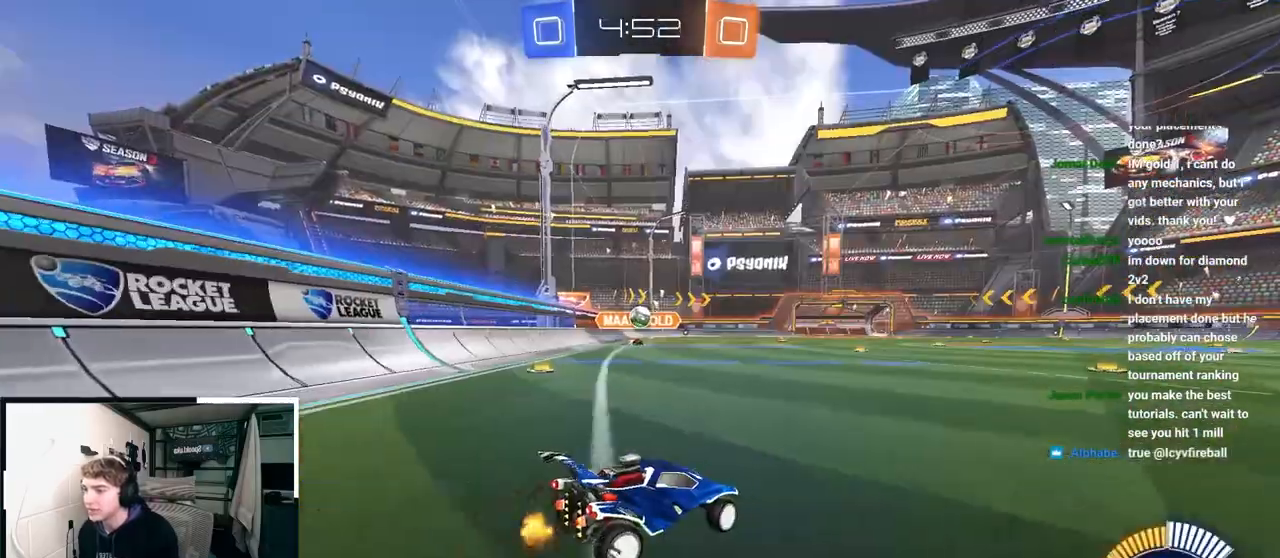
{"buttons": [], "left_stick": "up-left", "right_stick": "center", "events": []}
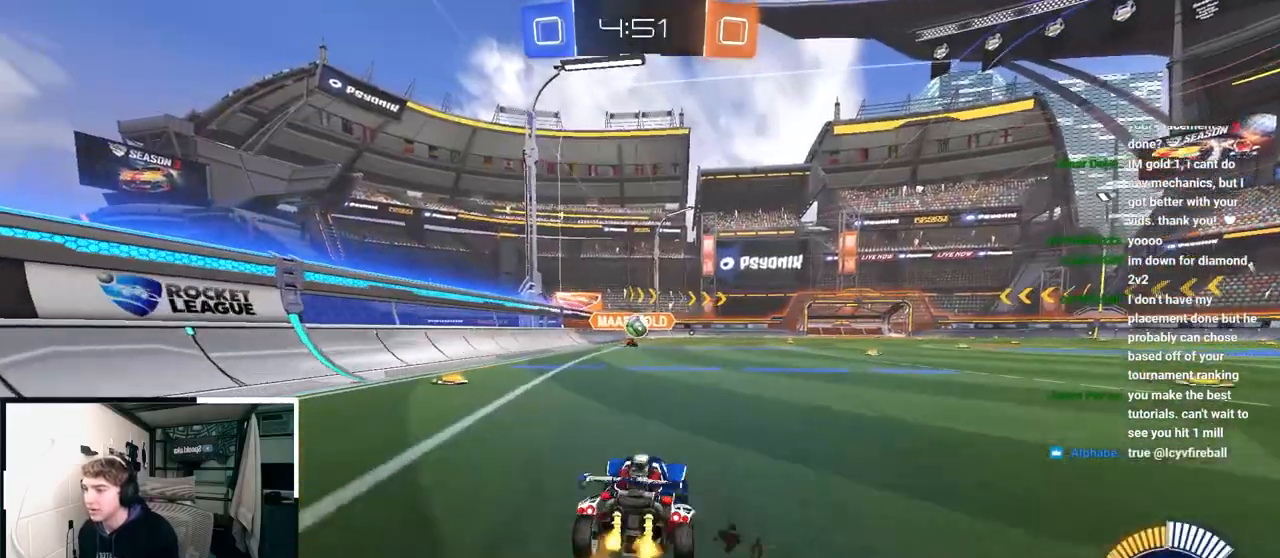
{"buttons": [], "left_stick": "up", "right_stick": "center", "events": [[50, "left_stick", "up"]]}
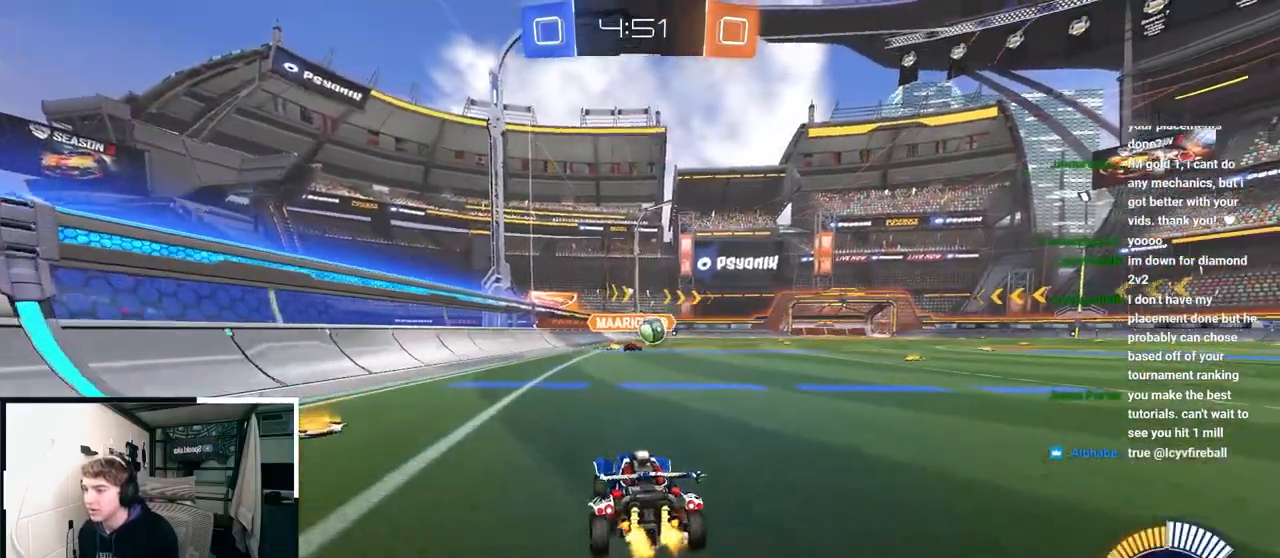
{"buttons": [], "left_stick": "up", "right_stick": "center", "events": [[217, "L2", "down"], [383, "L2", "up"]]}
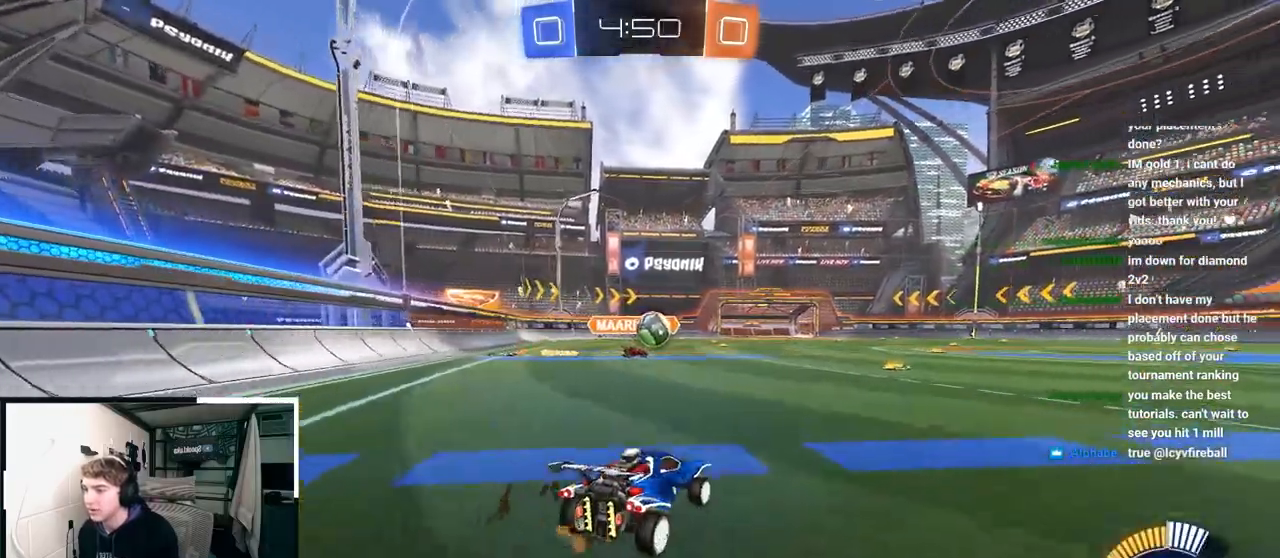
{"buttons": ["L2"], "left_stick": "up", "right_stick": "center", "events": [[50, "L2", "down"], [183, "L2", "up"], [417, "L2", "down"]]}